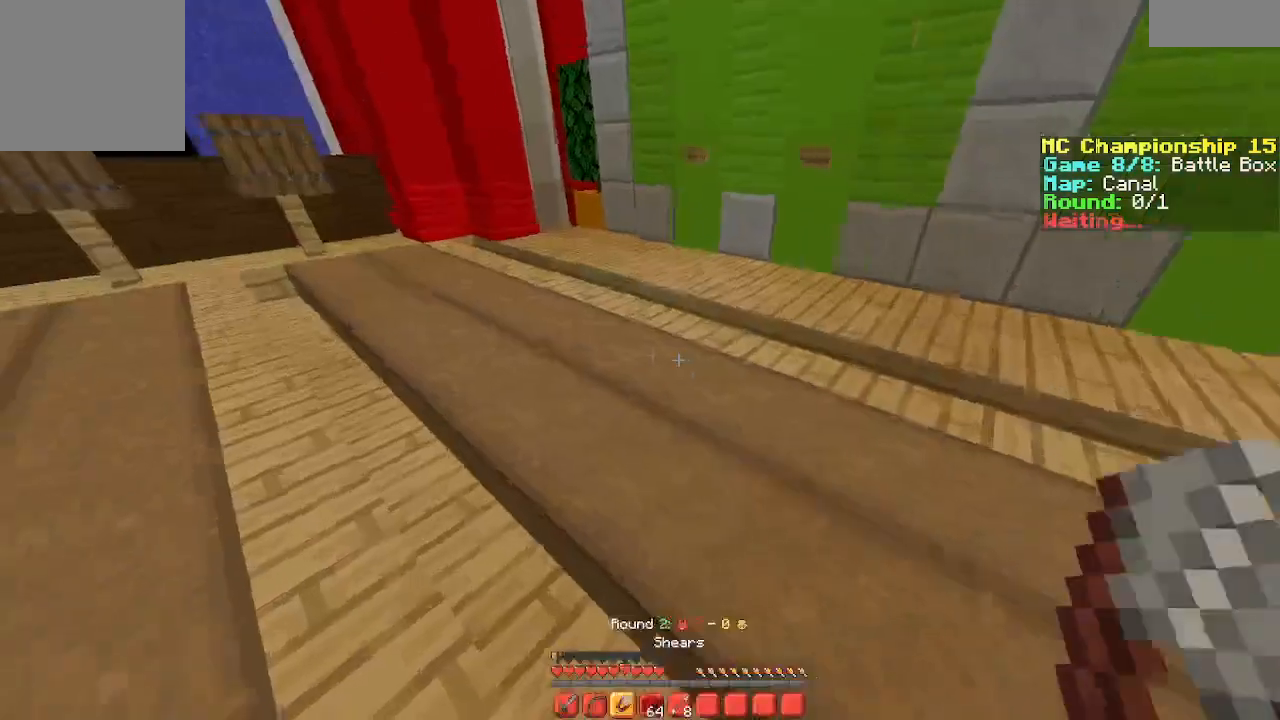
Gameplay with keyboard; each line is a JSON object with the keys held at the frame after it. "events" lists presses ("down") and releases ("up") of "a", "d", "s", "space" and "w" between this image and that frame as [ms after this image, input, new state], when the widget could be followed in between. No other keys are recorded. Mouse input is not recorded.
{"keys": ["w"], "events": [[367, "w", "down"]]}
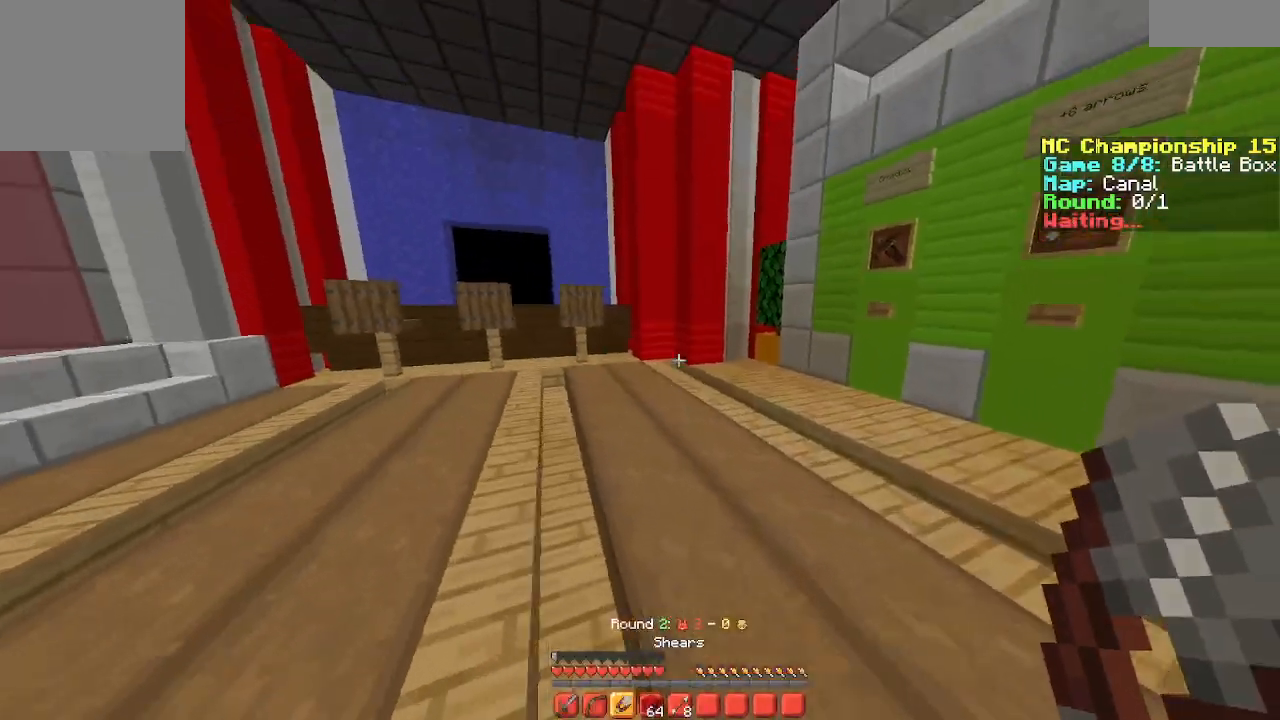
{"keys": ["a", "w"], "events": [[167, "a", "down"]]}
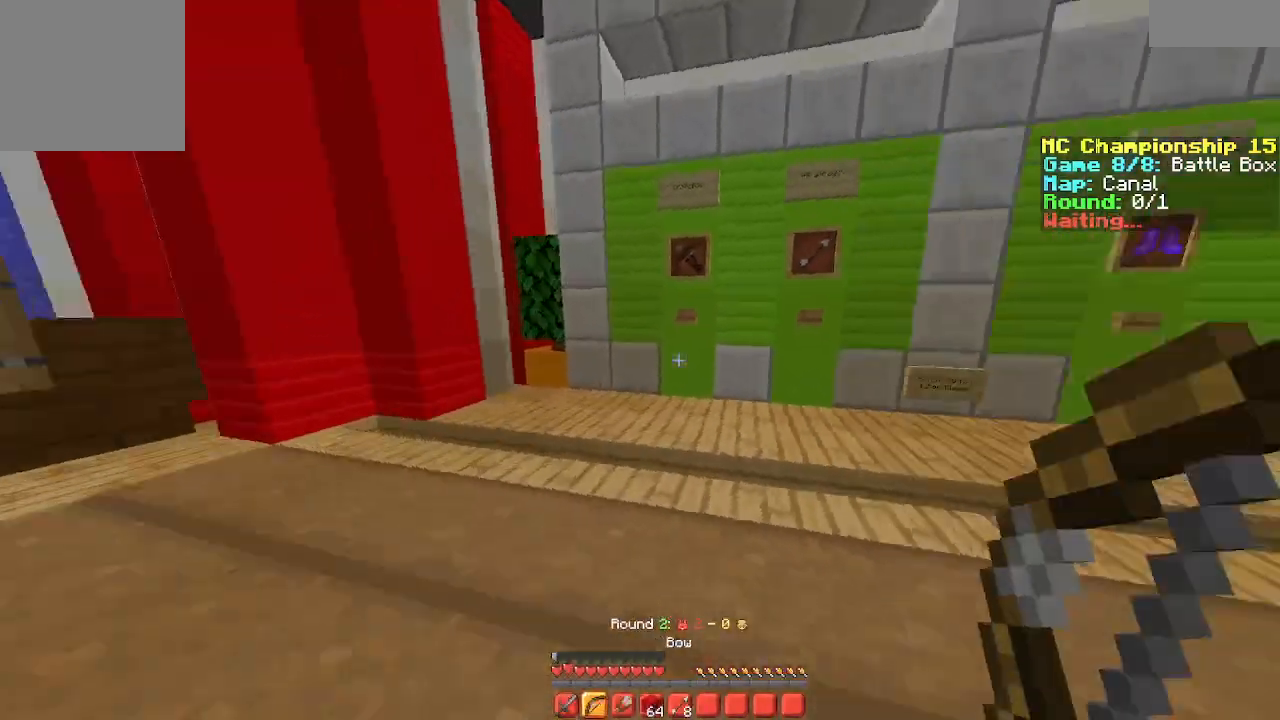
{"keys": ["d", "w"]}
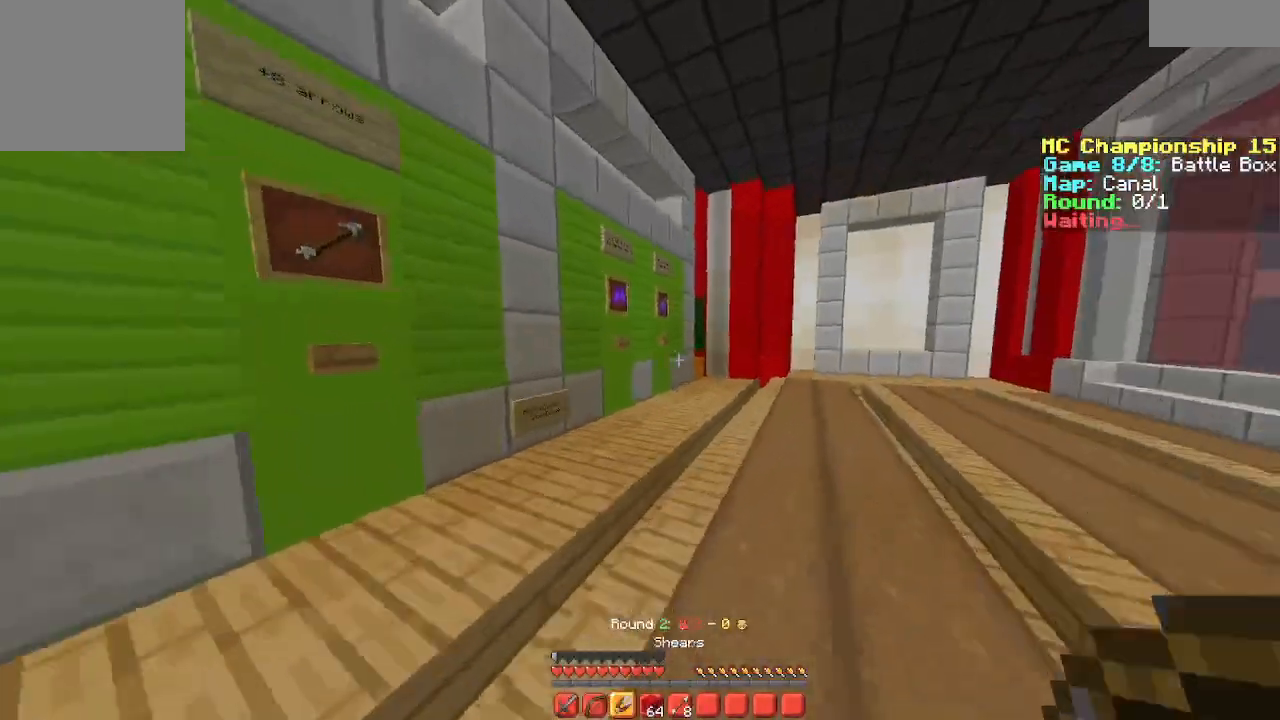
{"keys": ["w"], "events": [[200, "space", "down"], [367, "d", "up"], [467, "space", "up"]]}
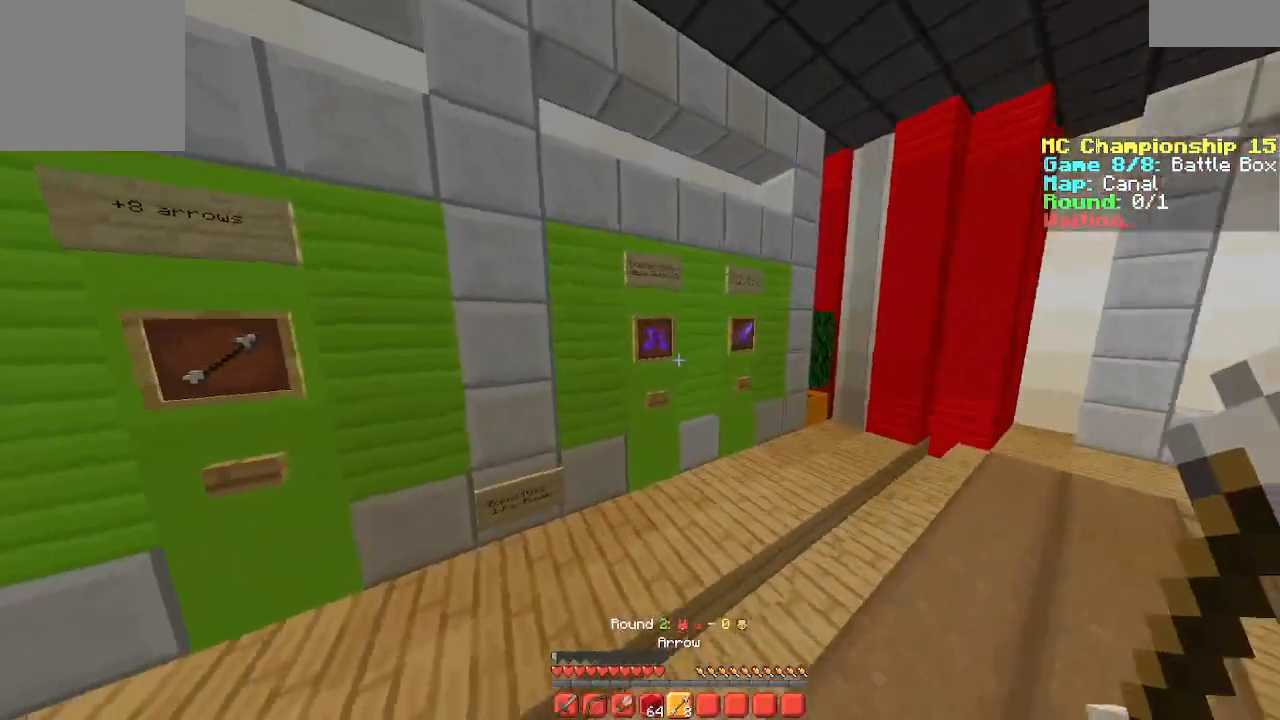
{"keys": [], "events": [[200, "d", "down"], [467, "d", "up"], [467, "w", "up"]]}
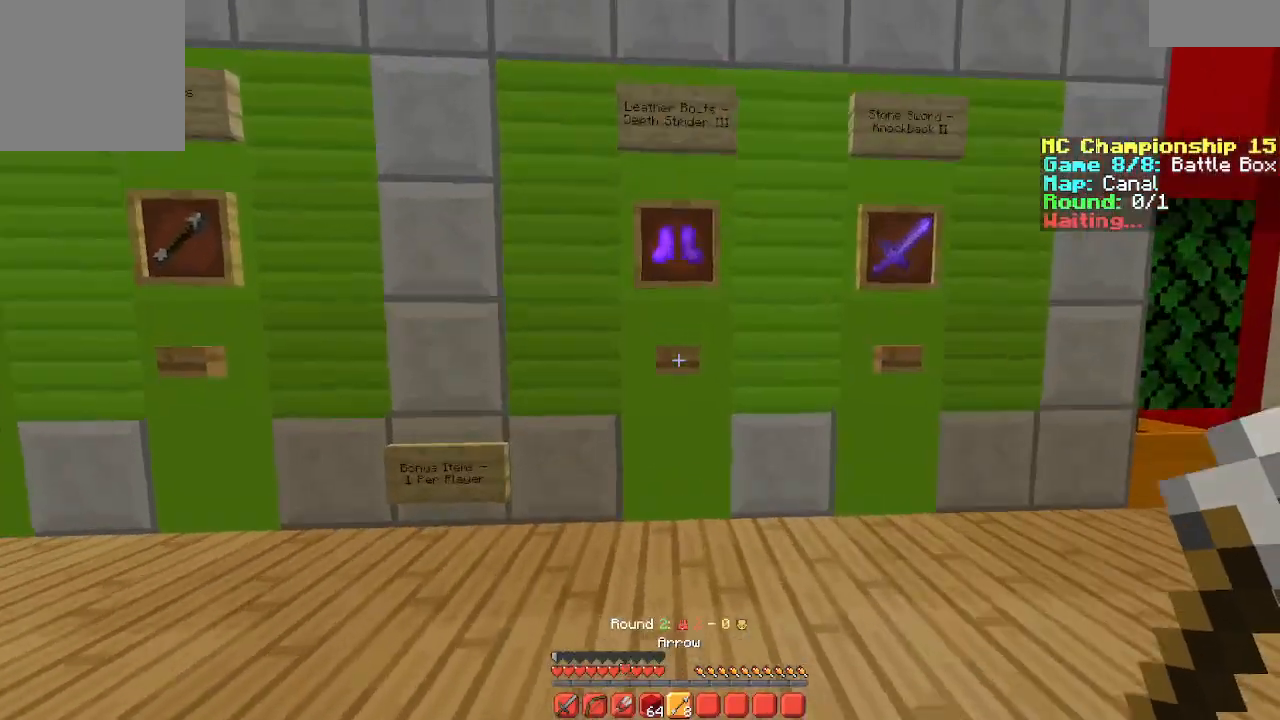
{"keys": ["w"], "events": [[500, "w", "down"]]}
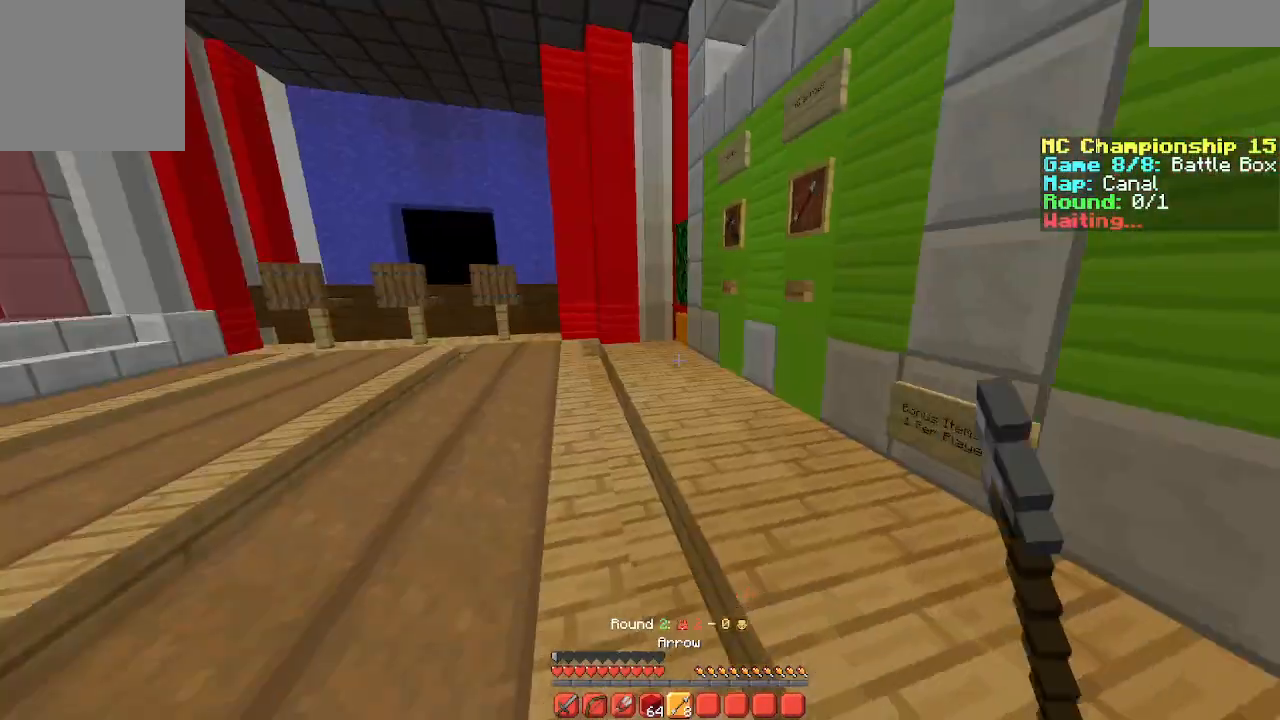
{"keys": ["a", "w"], "events": [[200, "a", "down"]]}
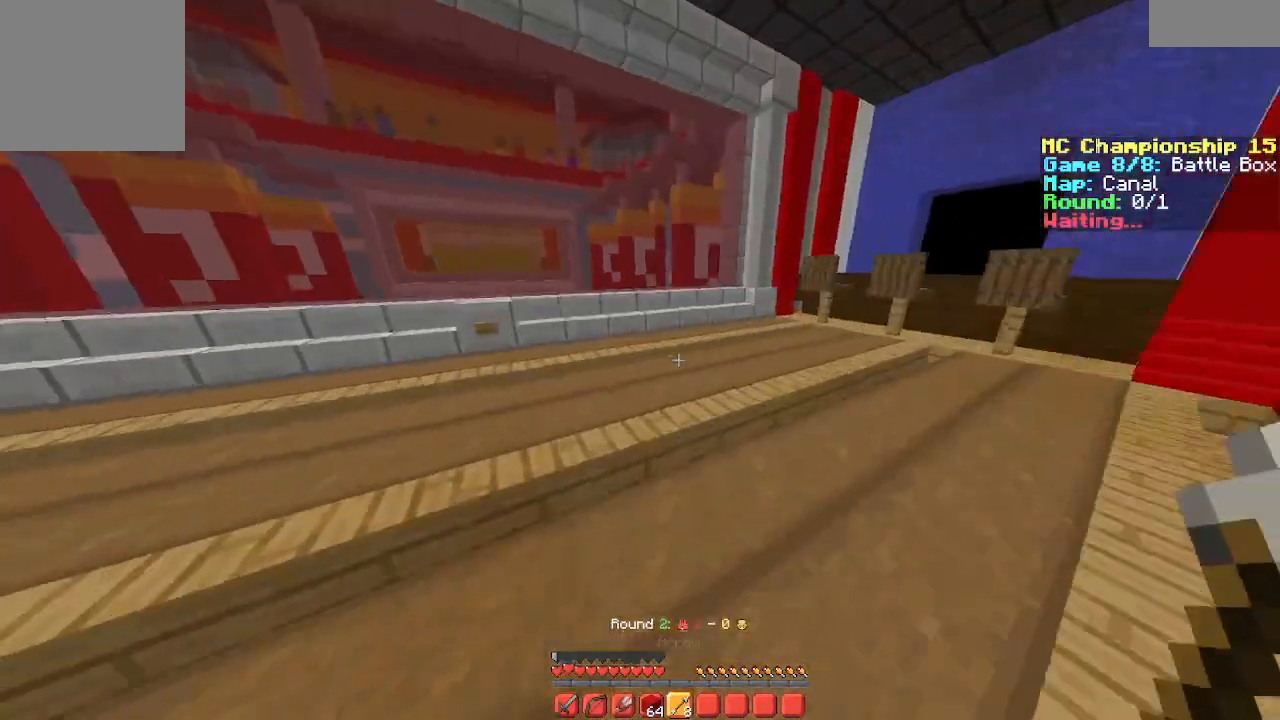
{"keys": [], "events": [[100, "a", "up"], [100, "w", "up"]]}
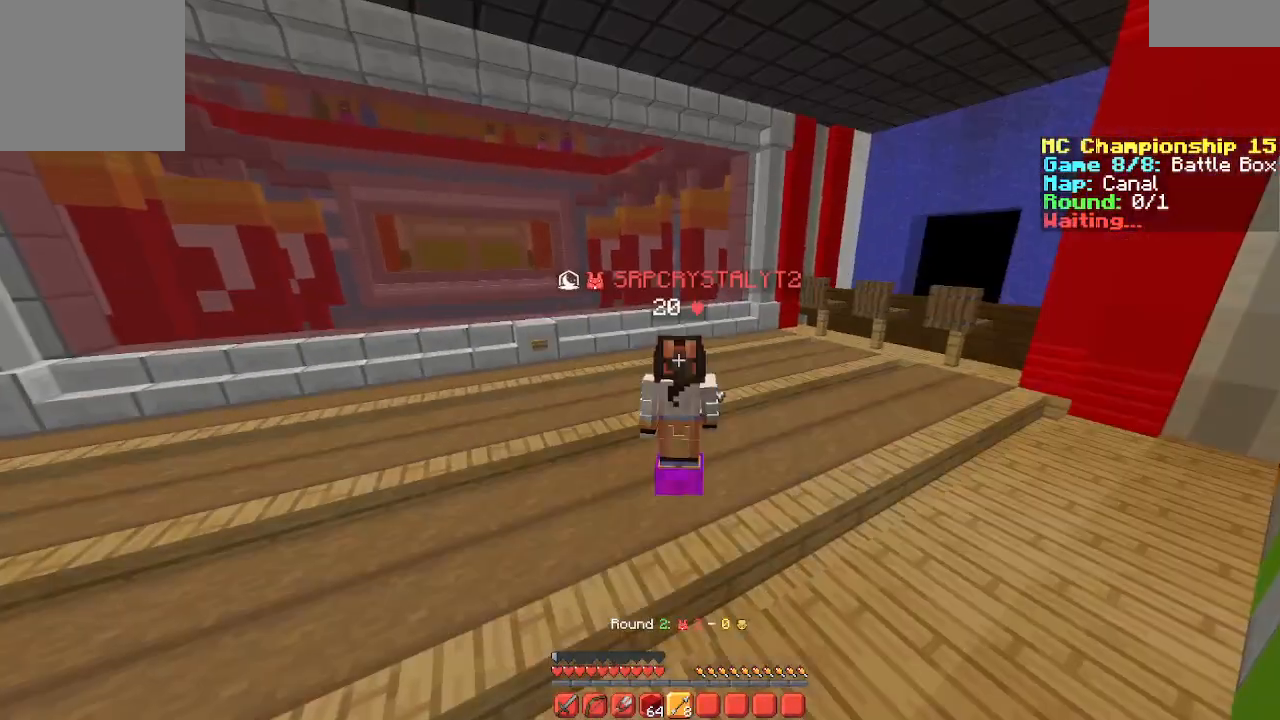
{"keys": [], "events": []}
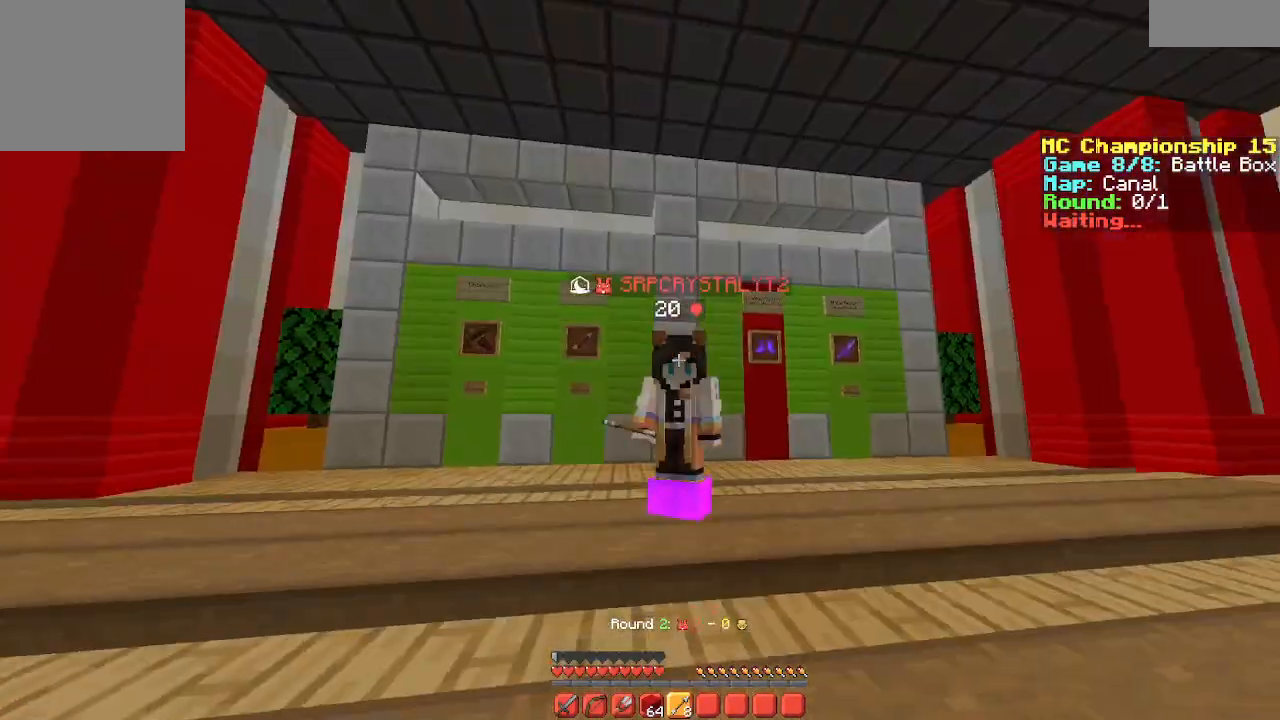
{"keys": [], "events": []}
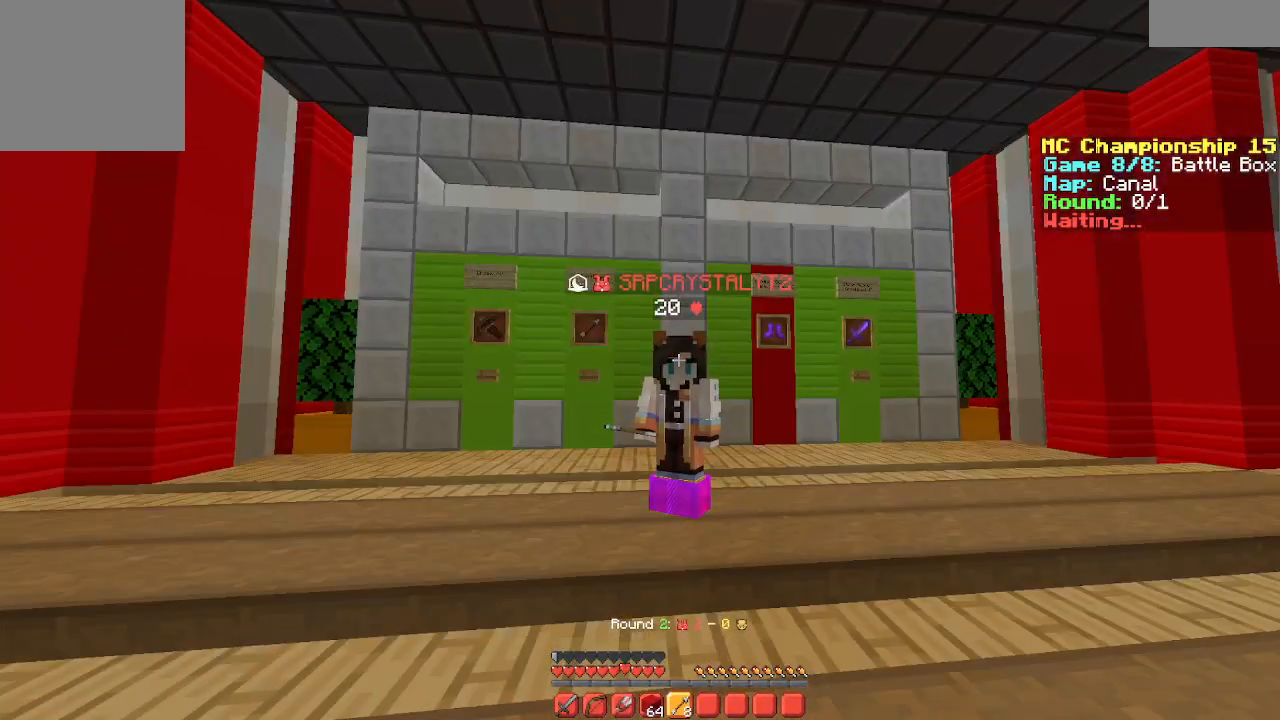
{"keys": [], "events": []}
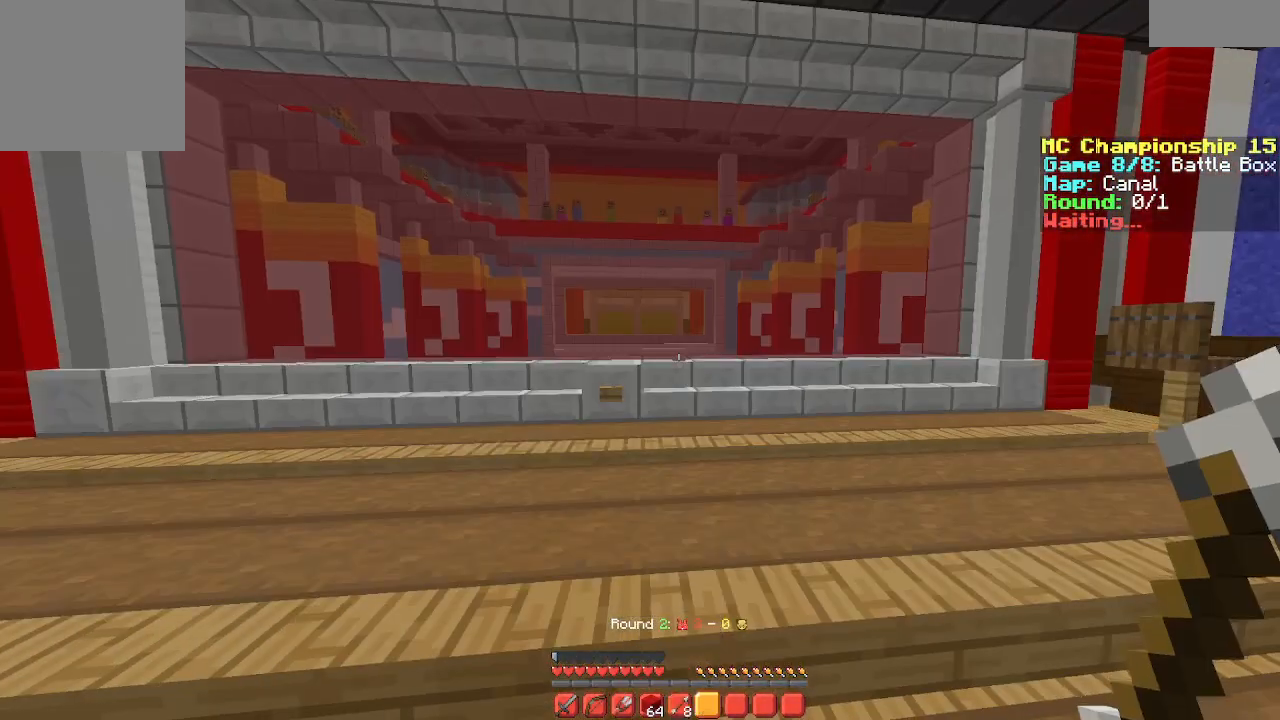
{"keys": ["w"], "events": [[233, "w", "down"]]}
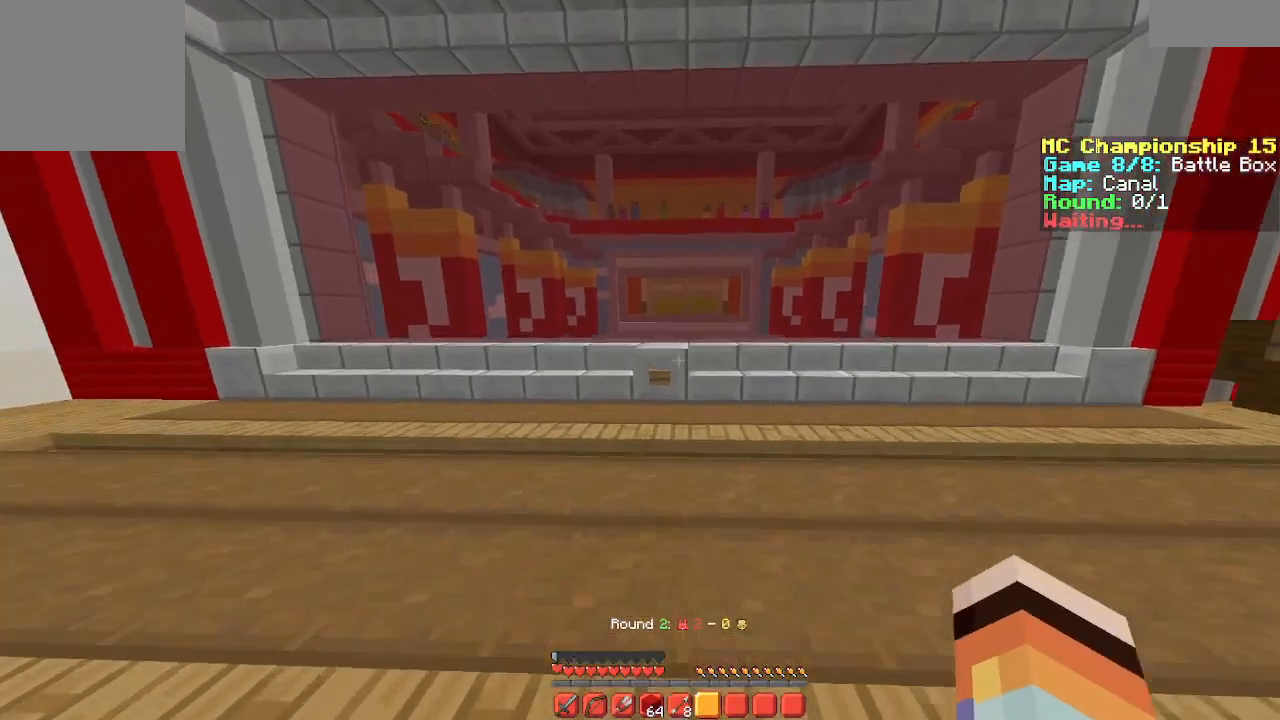
{"keys": [], "events": [[33, "a", "down"], [300, "w", "up"], [367, "a", "up"]]}
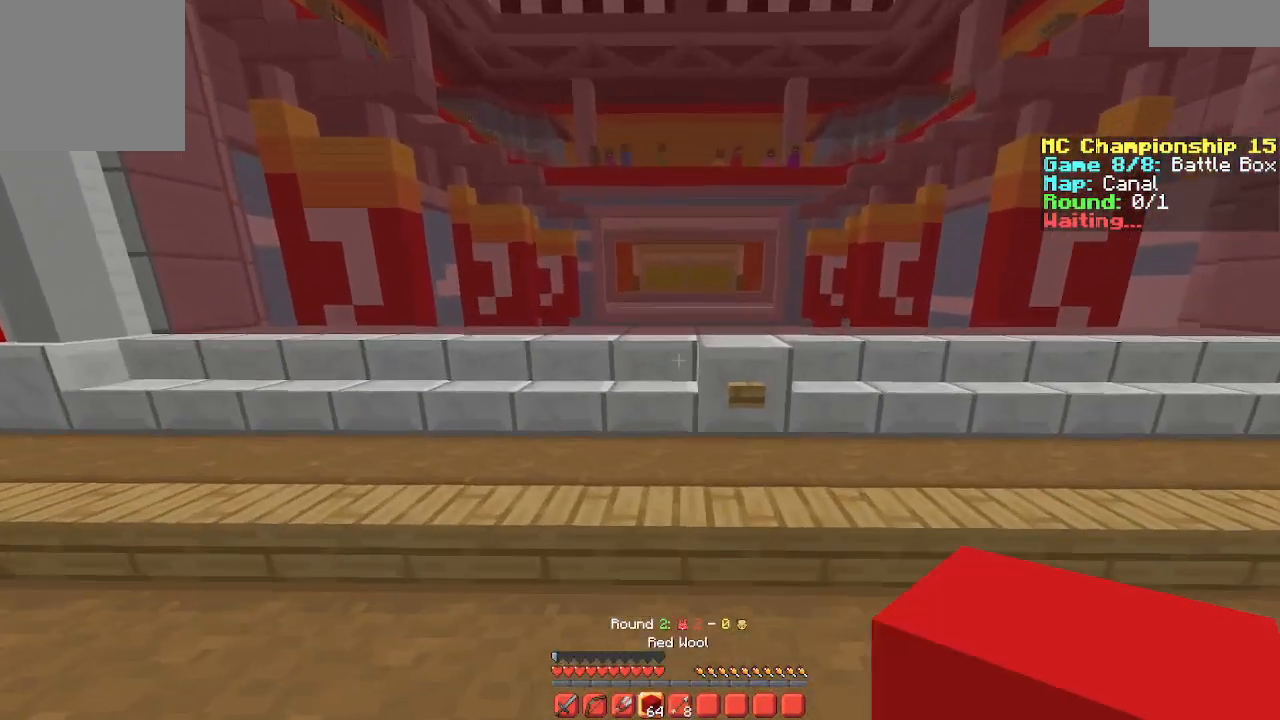
{"keys": [], "events": []}
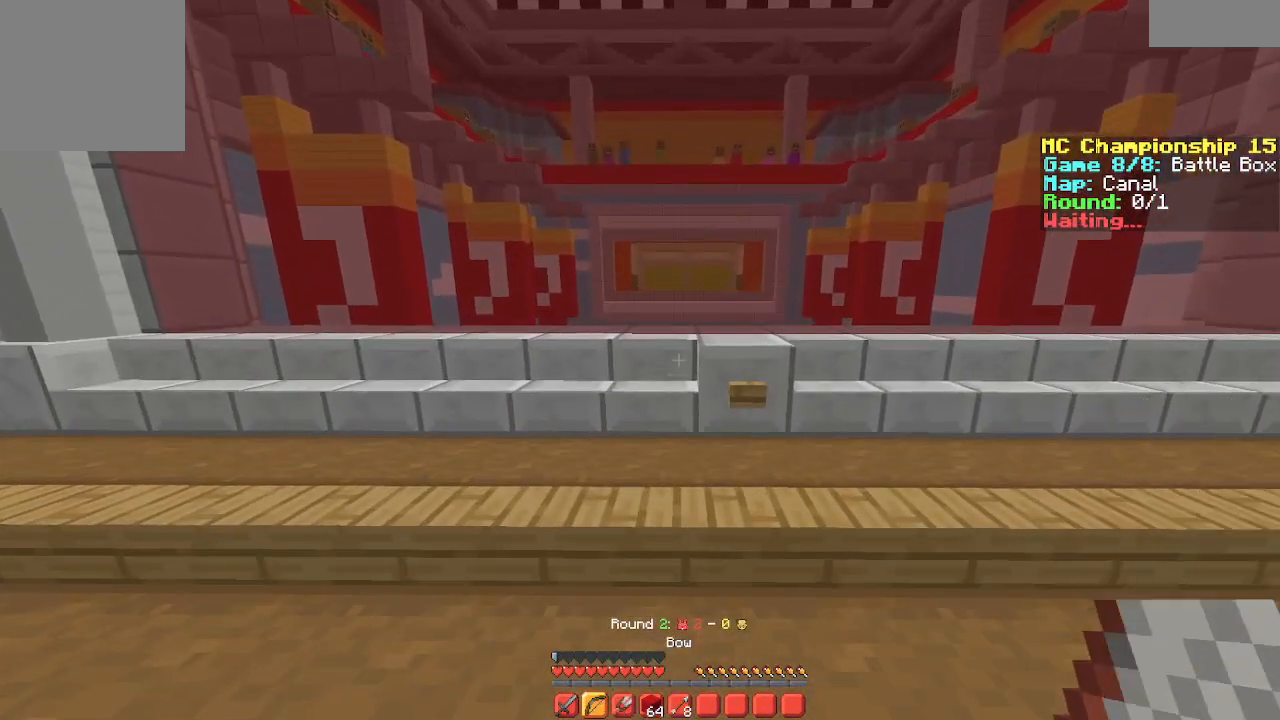
{"keys": [], "events": []}
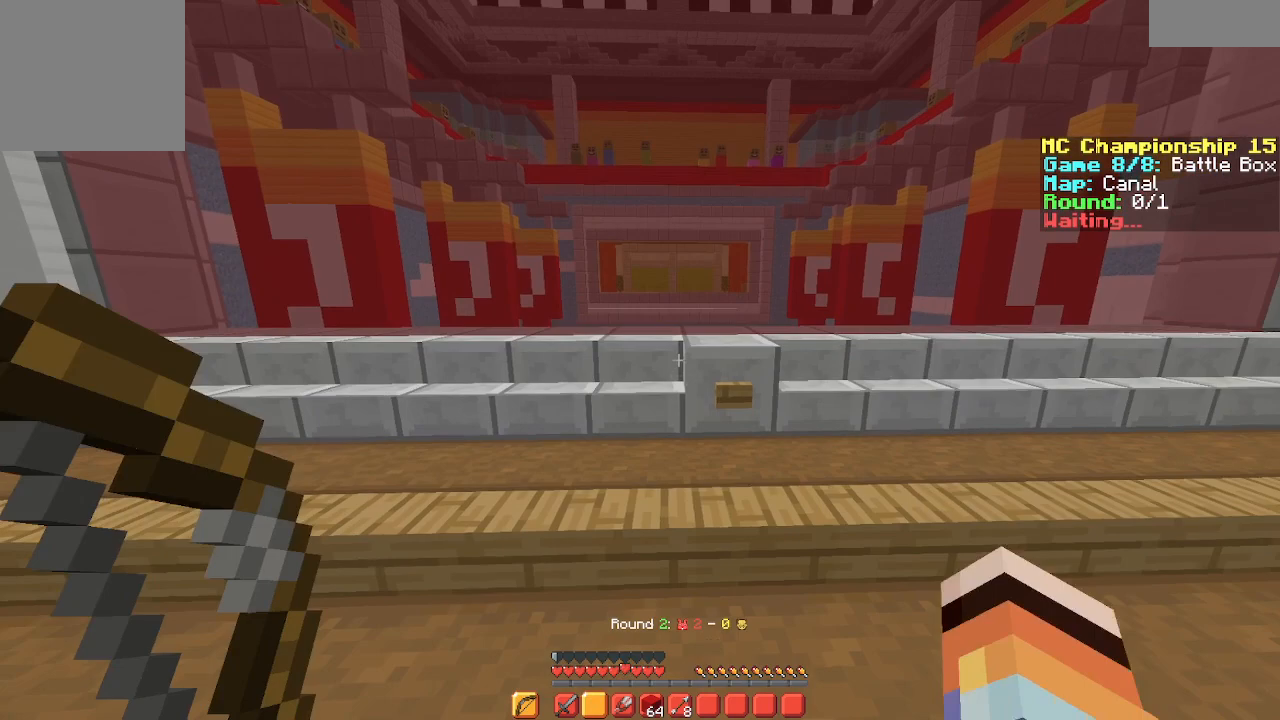
{"keys": ["d"], "events": [[333, "d", "down"]]}
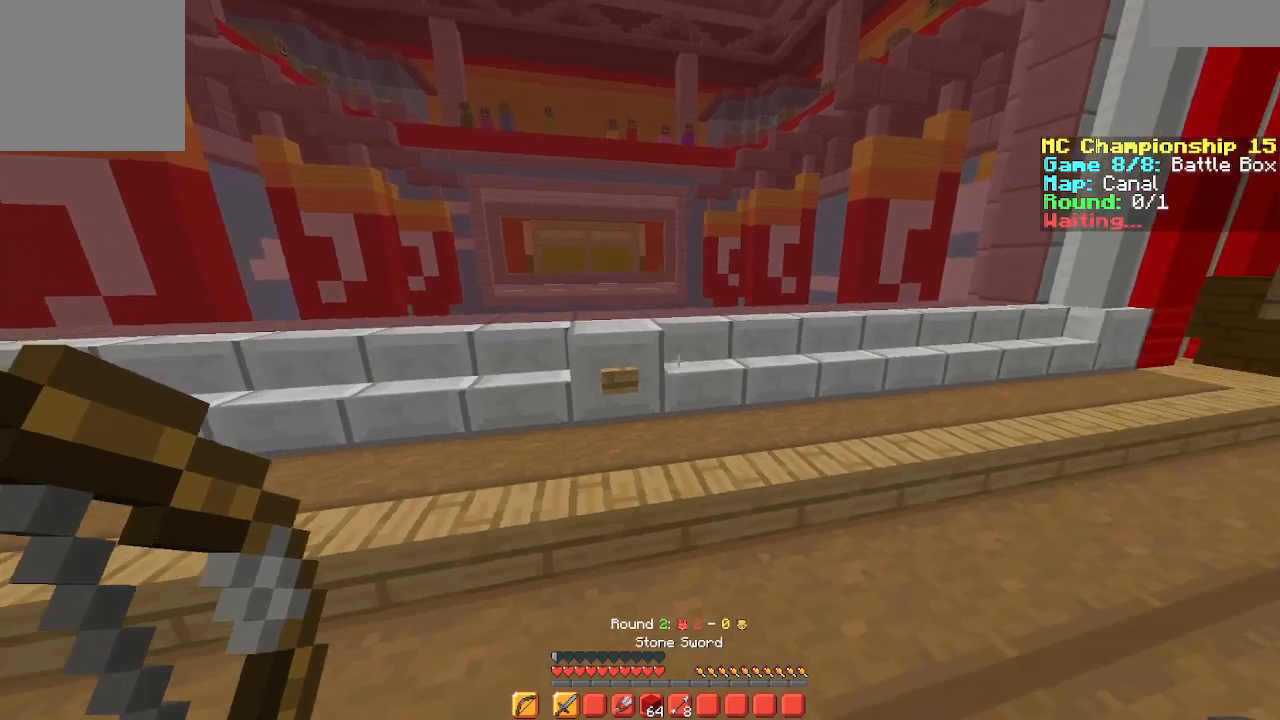
{"keys": [], "events": [[67, "d", "up"], [67, "w", "down"], [367, "w", "up"]]}
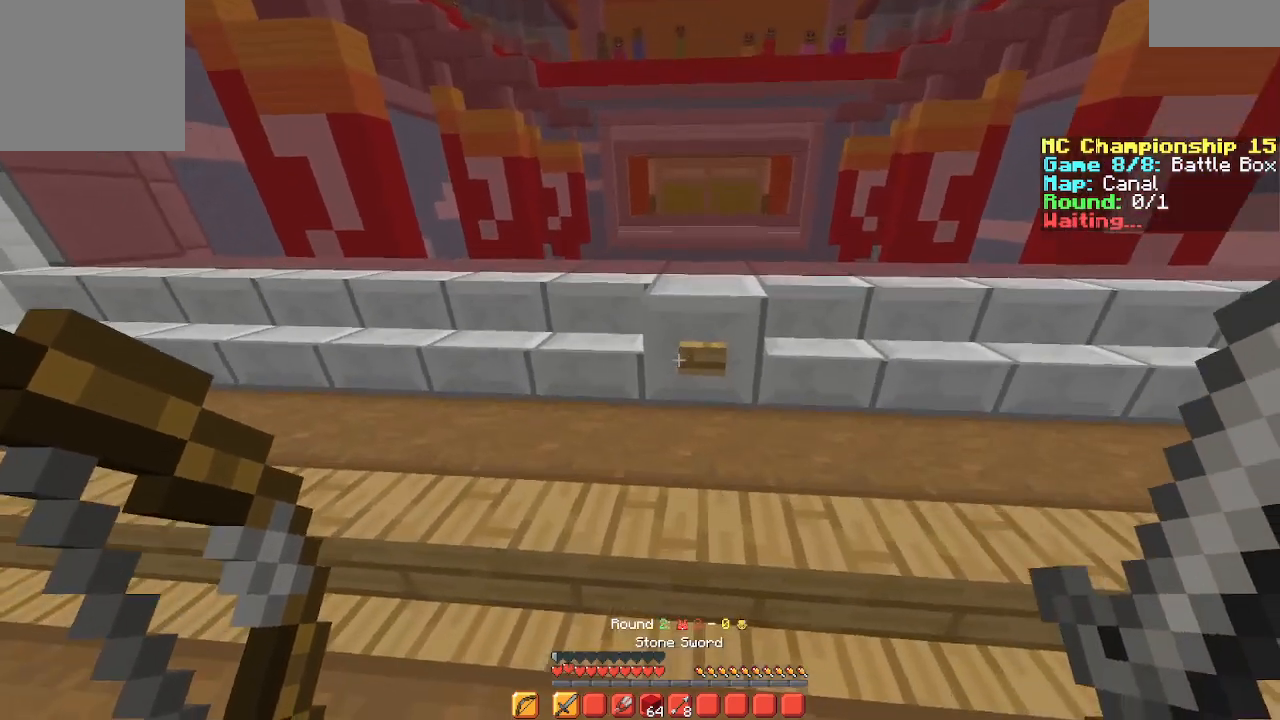
{"keys": [], "events": []}
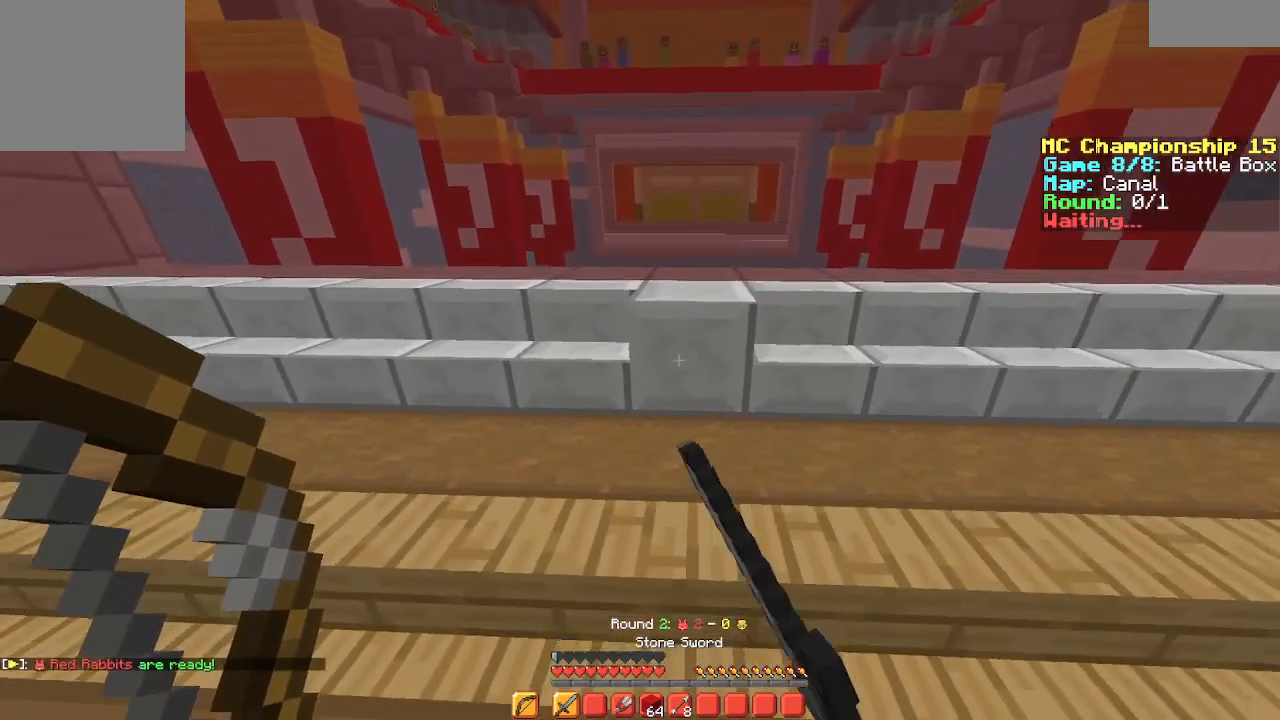
{"keys": []}
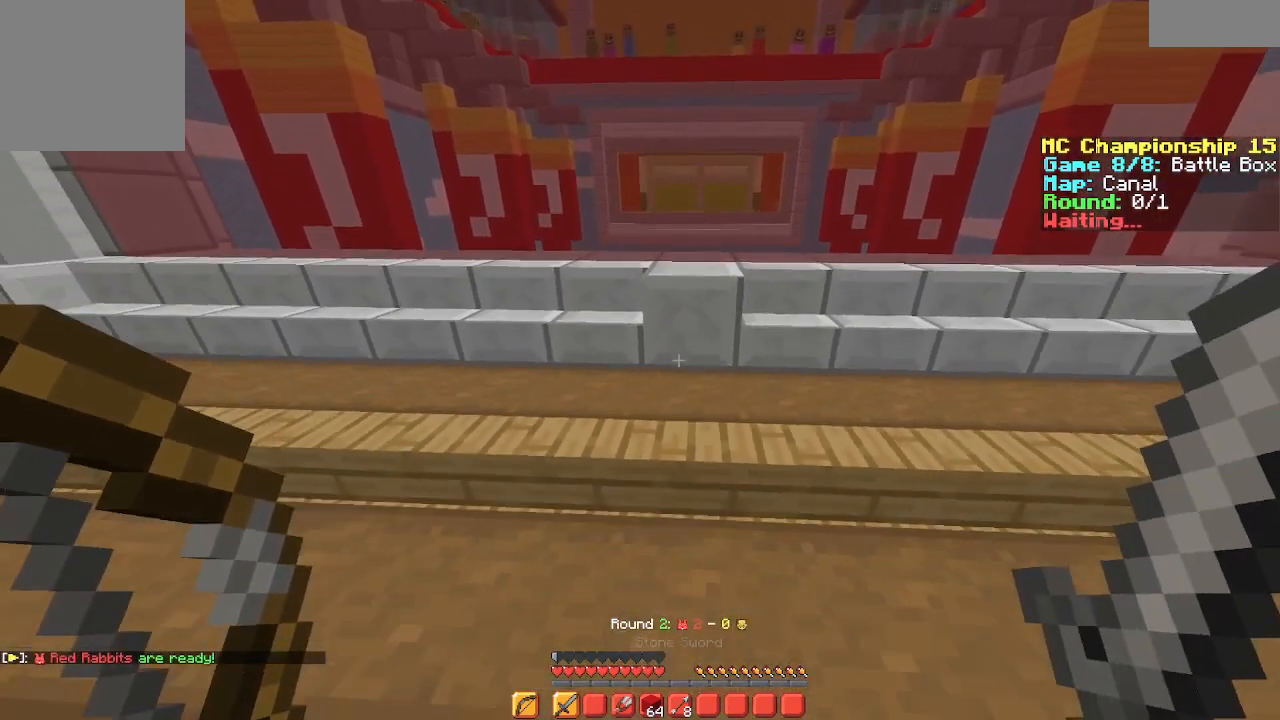
{"keys": [], "events": []}
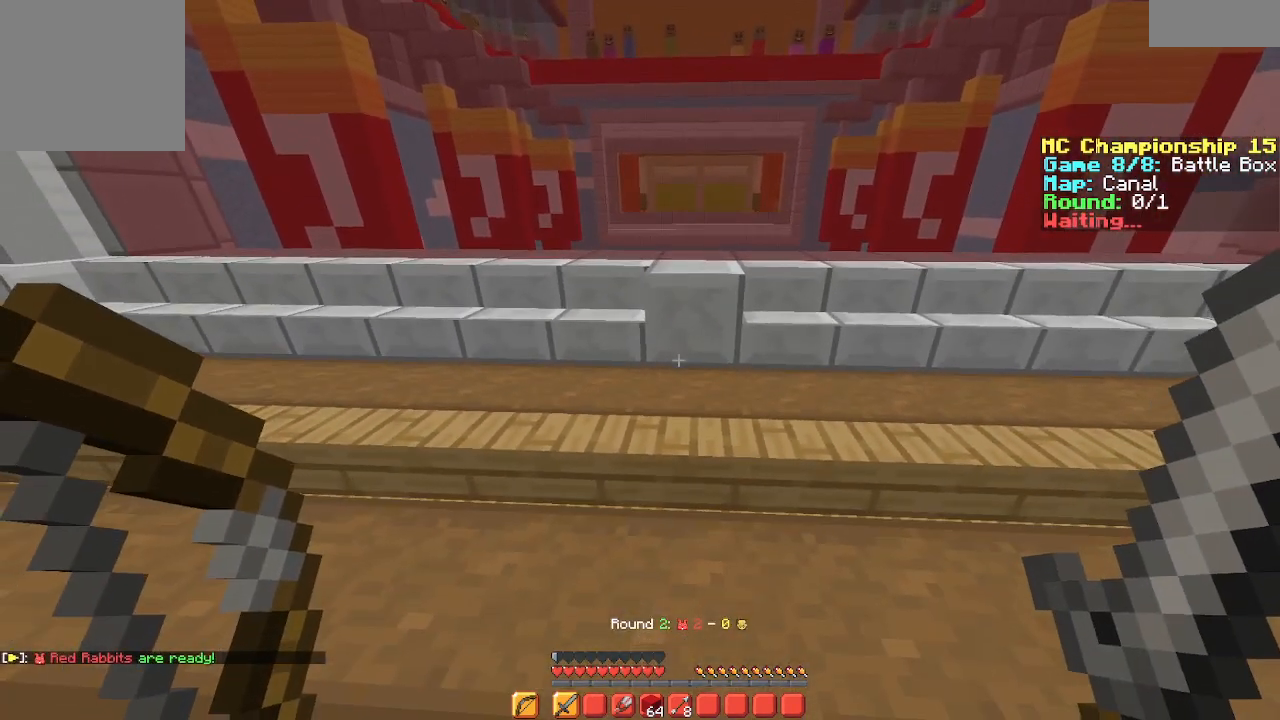
{"keys": [], "events": []}
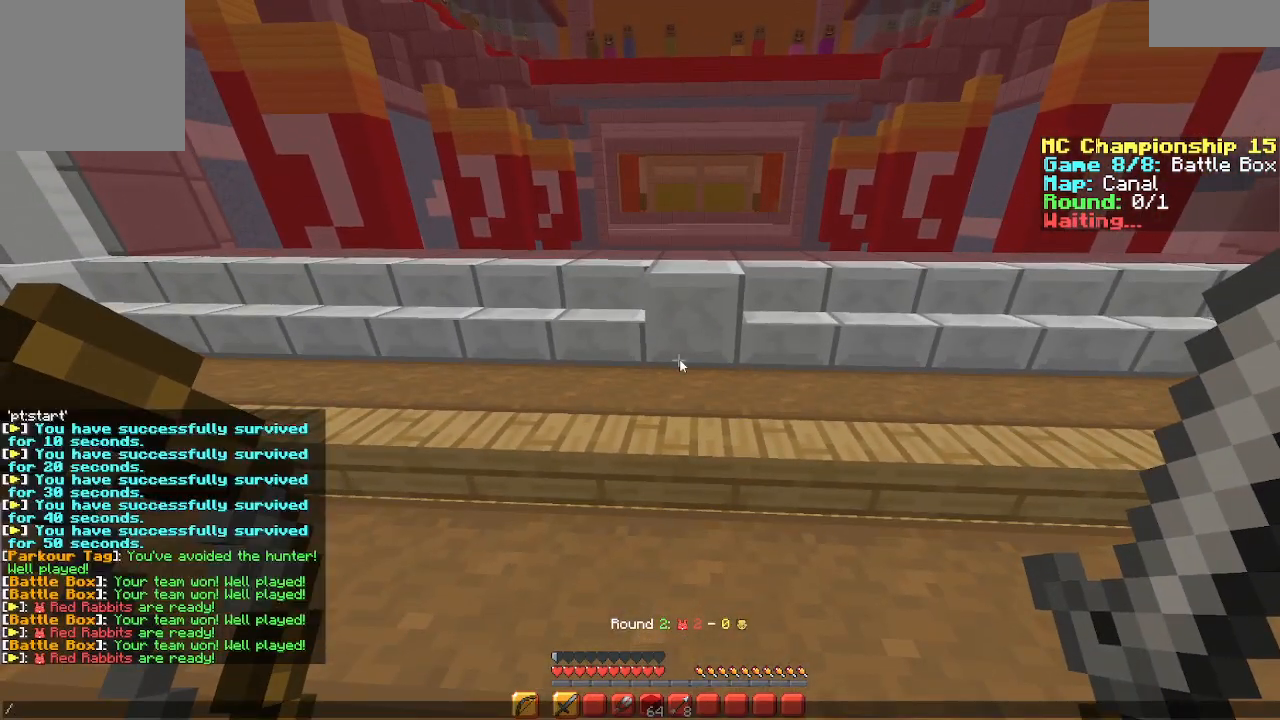
{"keys": [], "events": []}
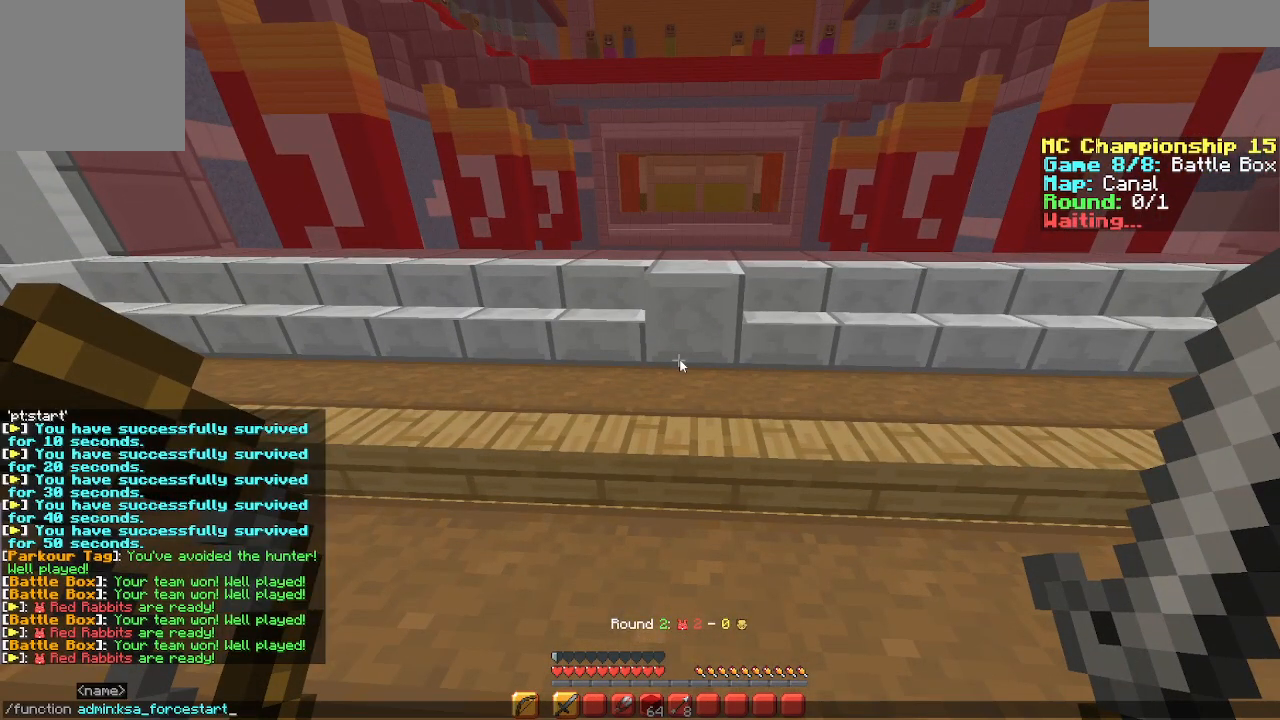
{"keys": [], "events": []}